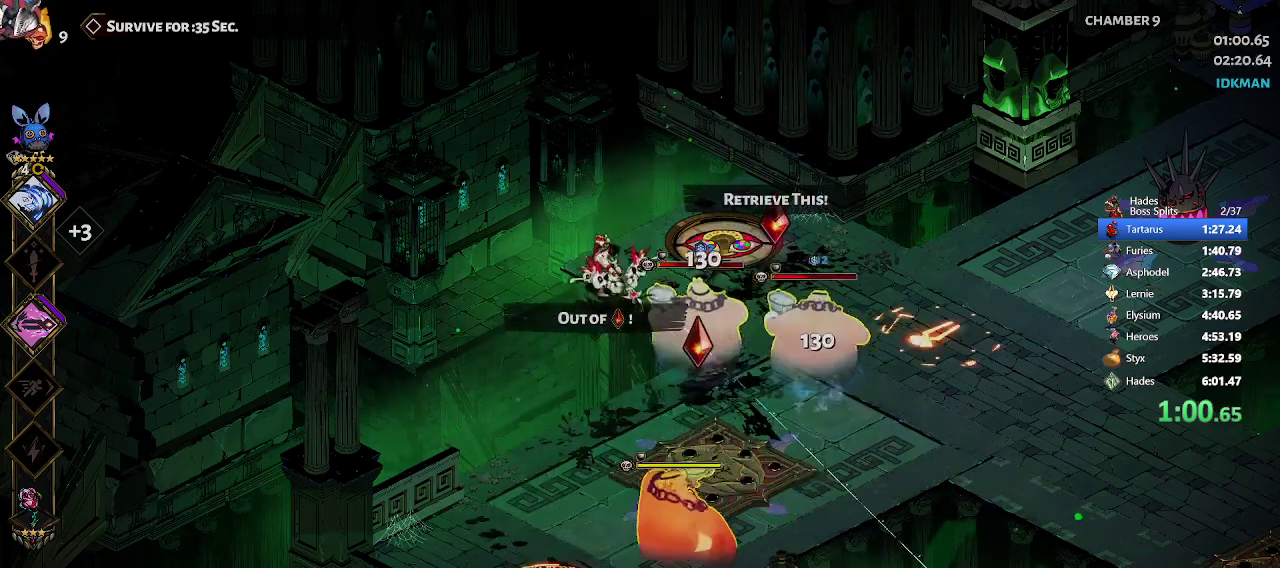
Gameplay with a controller (Xbox layout); each line is a JSON object with the inputs held at the frame after it. "events" lists button and stick changes between this image and that frame as [ms after this image, input, new state], when the widget could be followed in between. Not read: right_stick.
{"buttons": ["A"], "left_stick": "right", "events": [[383, "left_stick", "right"]]}
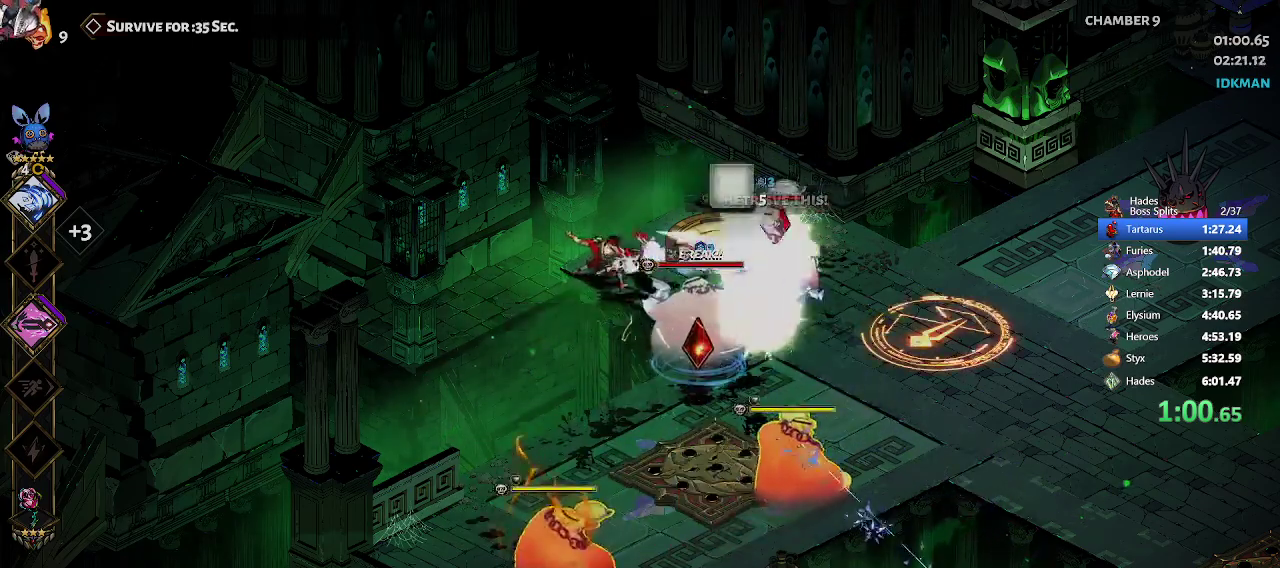
{"buttons": ["A"], "left_stick": "center", "events": [[33, "left_stick", "center"]]}
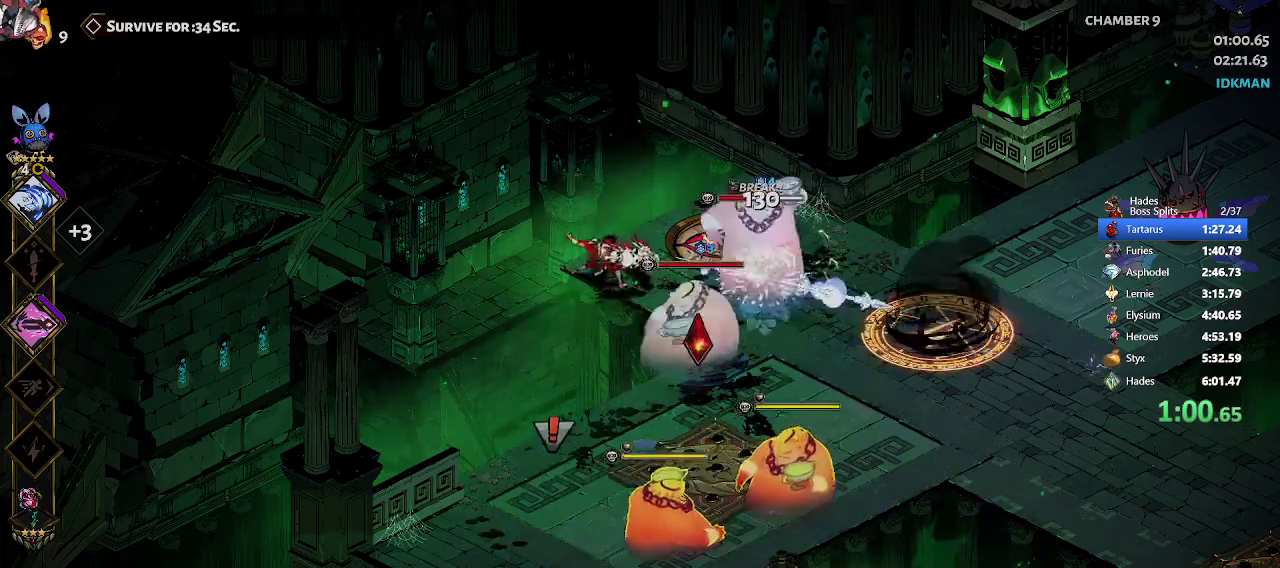
{"buttons": ["A"], "left_stick": "center", "events": []}
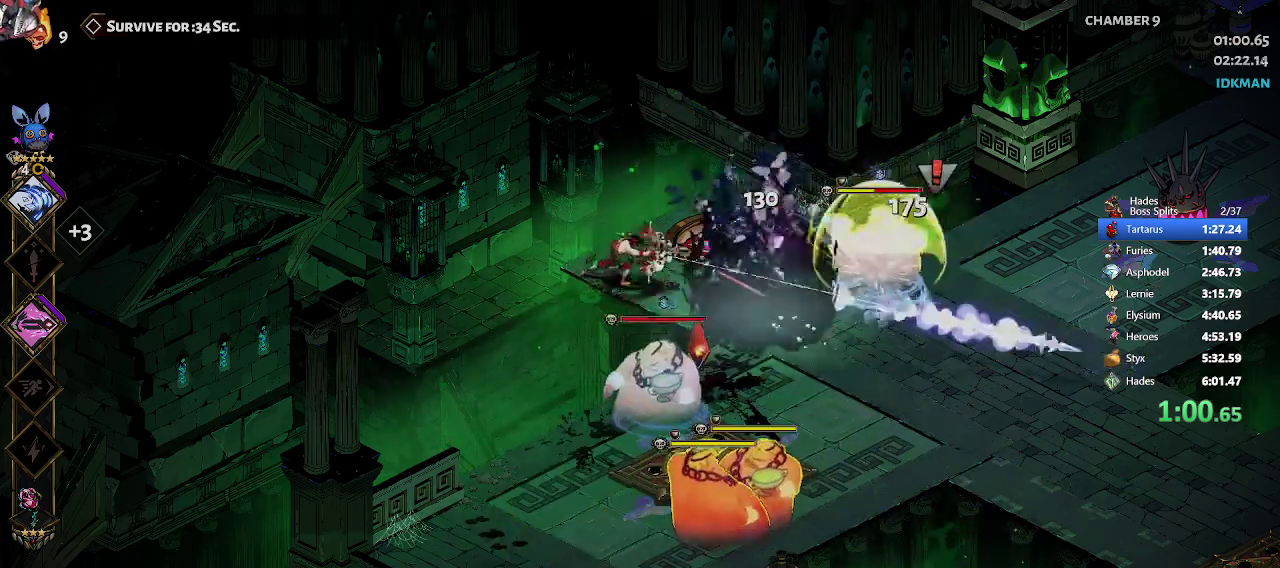
{"buttons": ["A"], "left_stick": "center", "events": []}
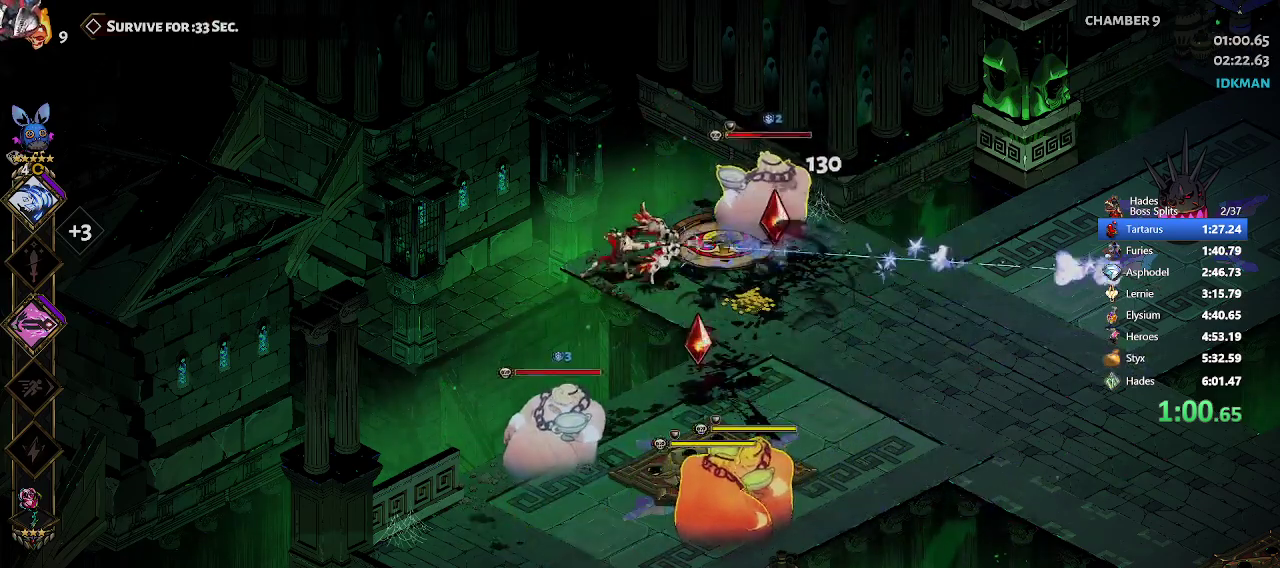
{"buttons": ["A"], "left_stick": "center", "events": []}
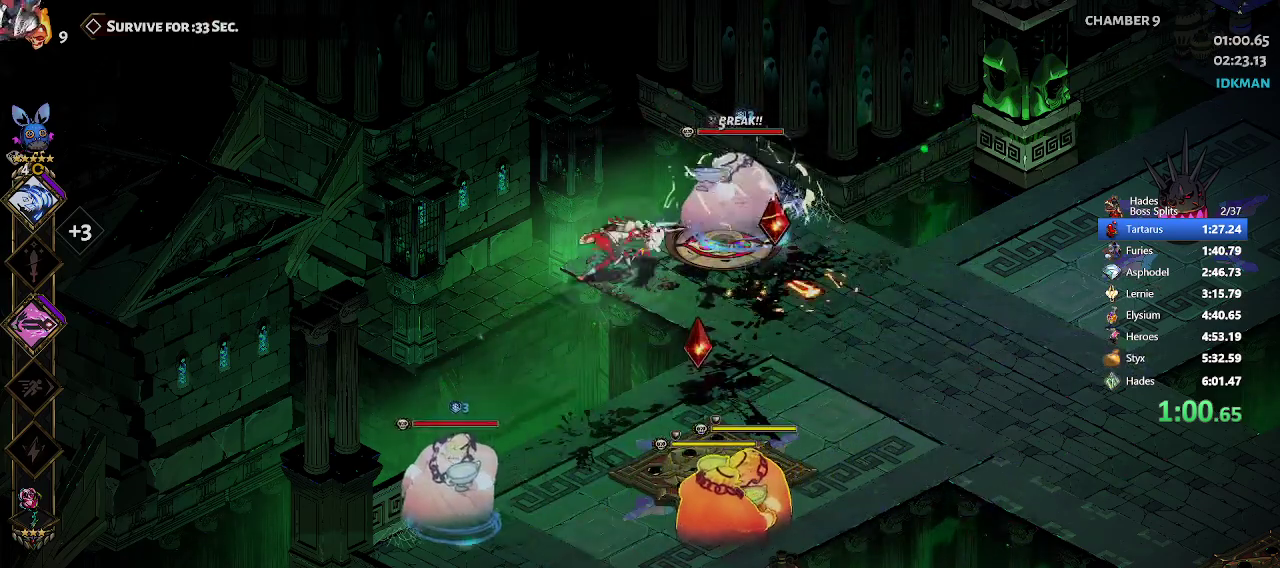
{"buttons": ["A"], "left_stick": "center", "events": []}
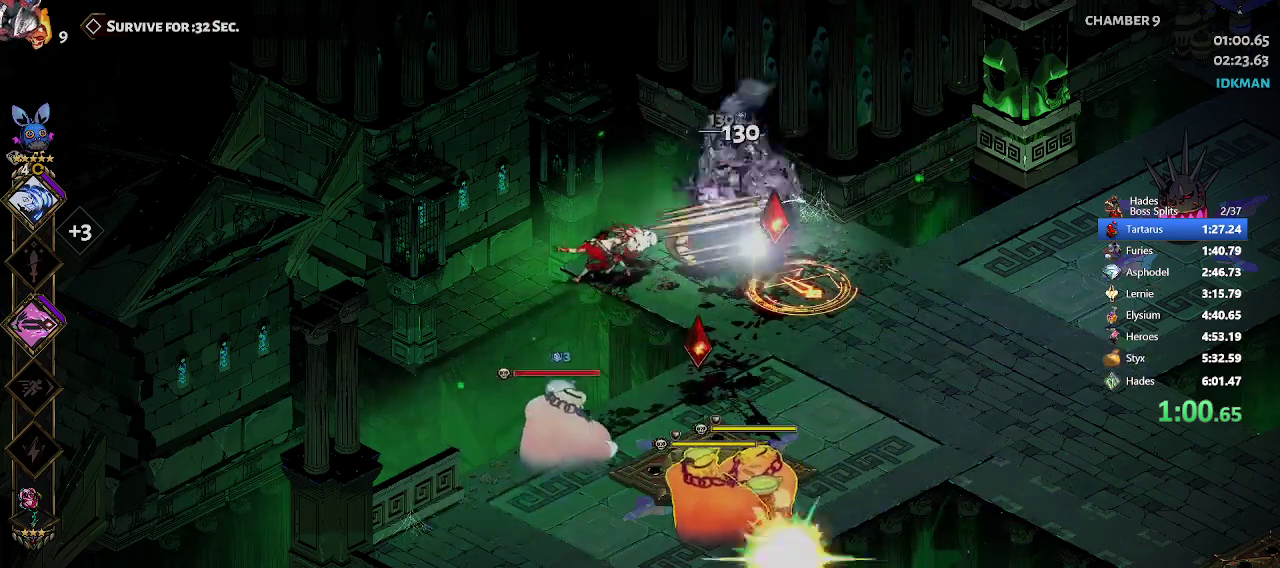
{"buttons": ["A"], "left_stick": "center", "events": [[183, "left_stick", "down"], [350, "left_stick", "center"]]}
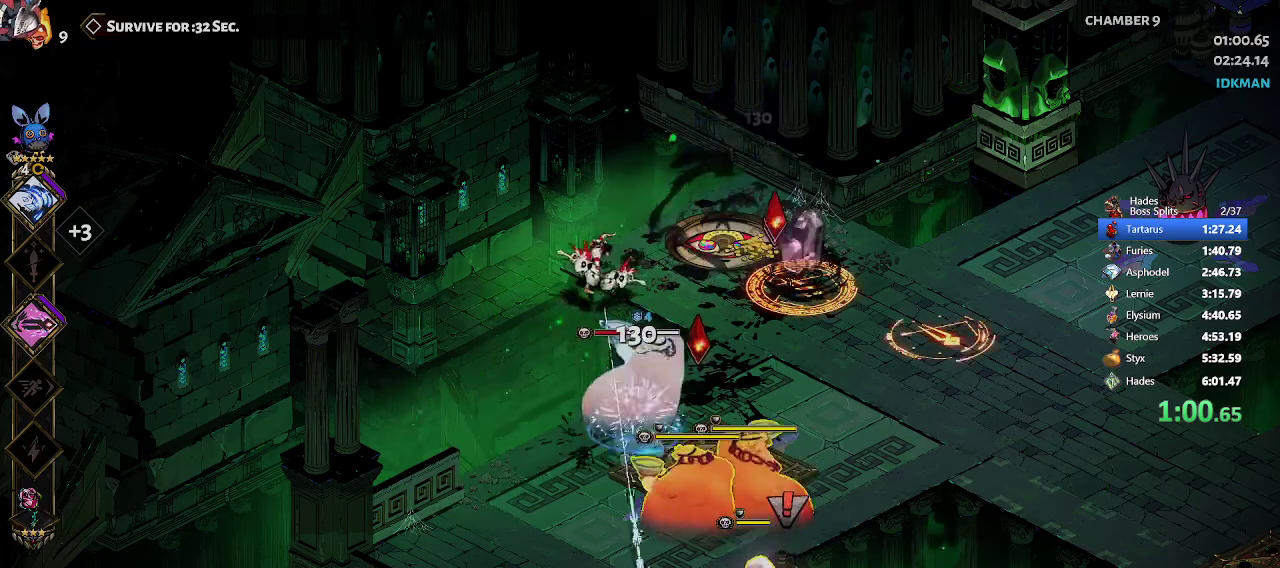
{"buttons": ["A"], "left_stick": "center", "events": []}
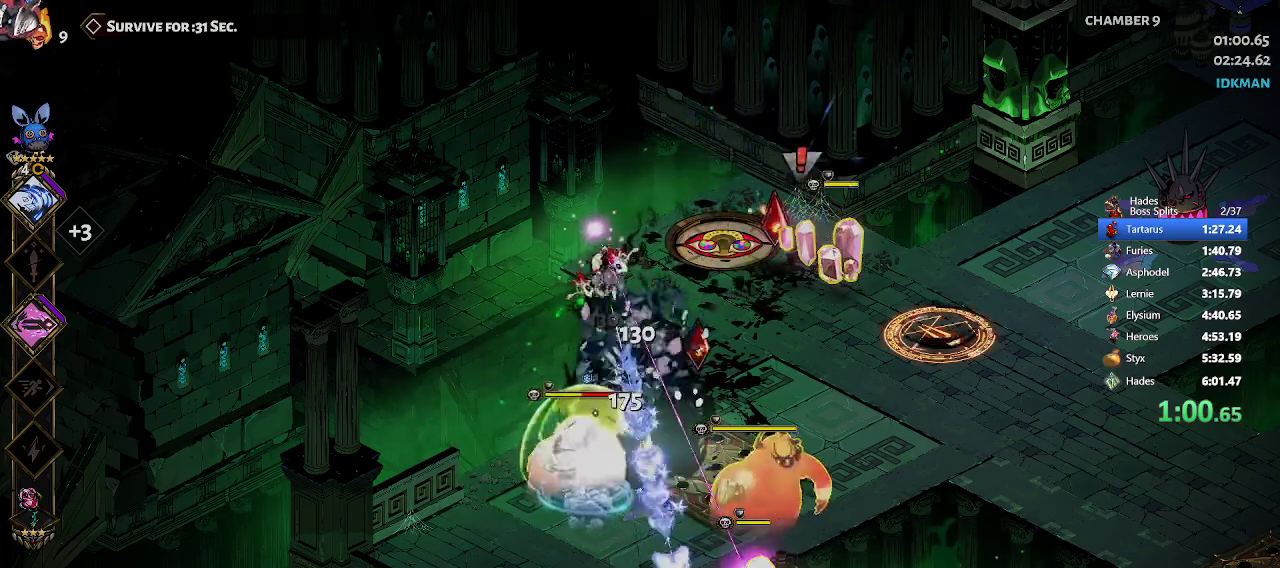
{"buttons": ["A"], "left_stick": "center", "events": [[67, "left_stick", "right"], [100, "R2", "down"], [183, "R2", "up"], [267, "A", "up"], [400, "left_stick", "center"], [417, "A", "down"]]}
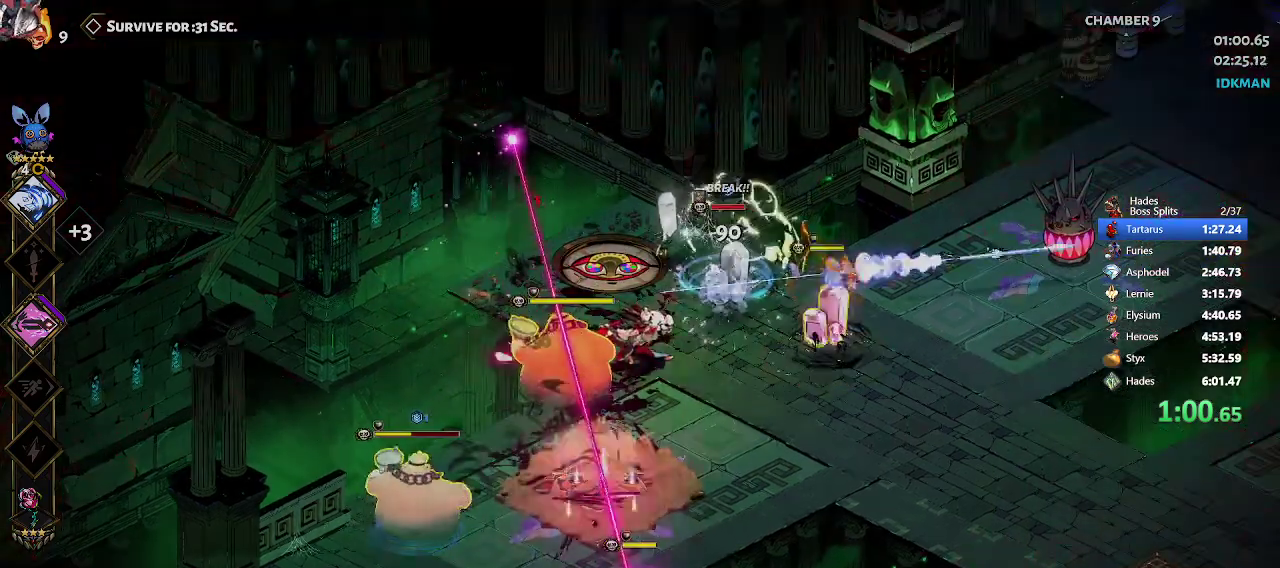
{"buttons": ["R2"], "left_stick": "left", "events": [[83, "left_stick", "up-left"], [100, "A", "up"], [283, "R2", "down"], [417, "R2", "up"], [450, "left_stick", "left"], [500, "R2", "down"]]}
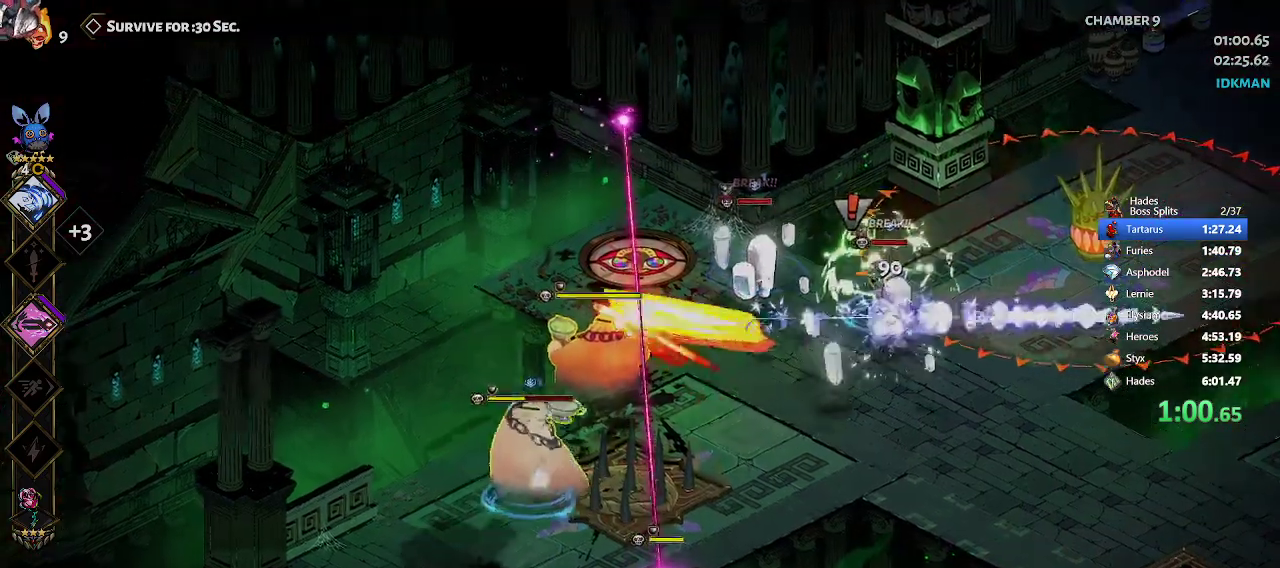
{"buttons": ["A"], "left_stick": "center", "events": [[100, "R2", "up"], [183, "A", "down"], [183, "left_stick", "down"], [233, "left_stick", "down-right"], [467, "left_stick", "center"]]}
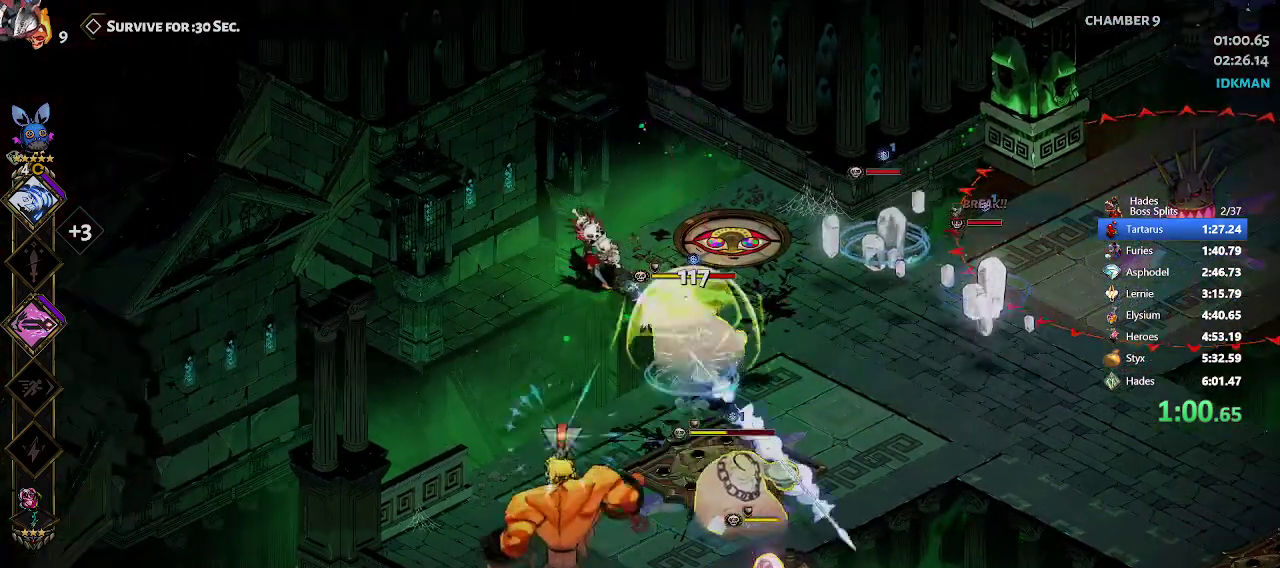
{"buttons": ["A"], "left_stick": "down-right", "events": [[133, "left_stick", "down-right"]]}
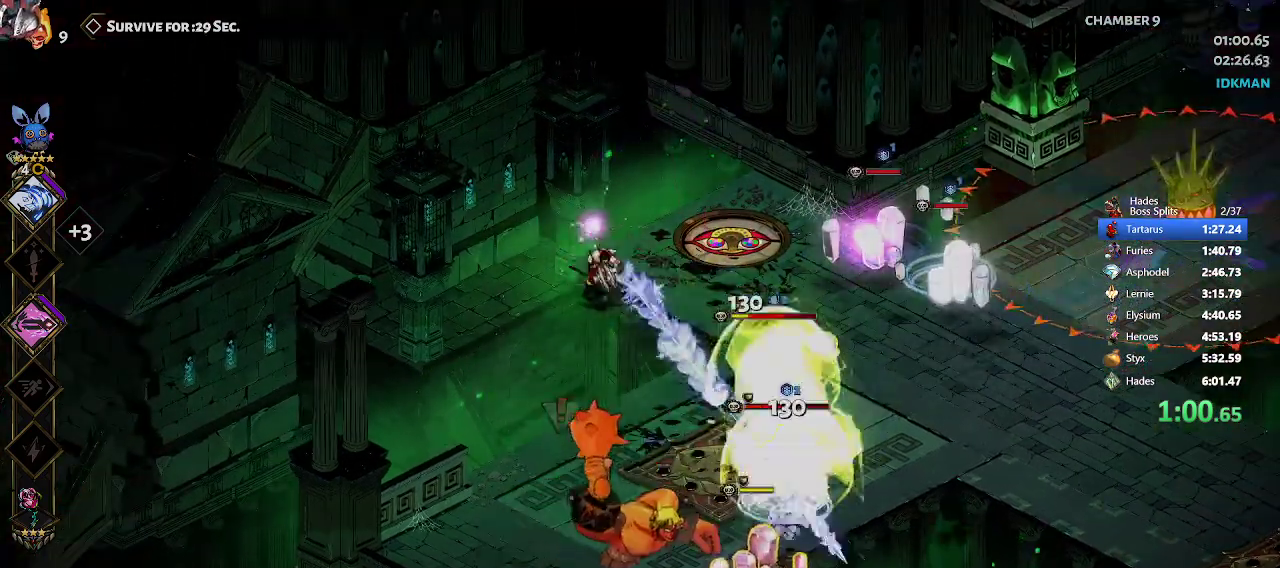
{"buttons": [], "left_stick": "up-right", "events": [[200, "A", "up"], [267, "left_stick", "right"], [317, "R2", "down"], [367, "left_stick", "up-right"], [433, "R2", "up"]]}
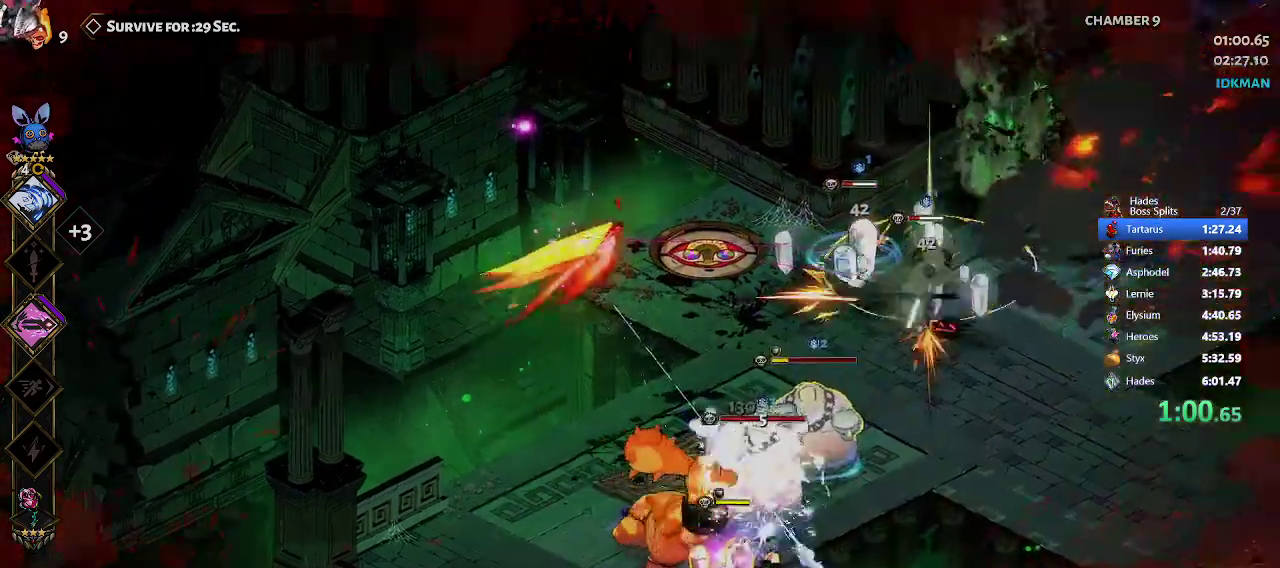
{"buttons": ["A"], "left_stick": "down-right", "events": [[100, "R2", "down"], [167, "A", "down"], [183, "left_stick", "right"], [200, "R2", "up"], [317, "left_stick", "down-right"]]}
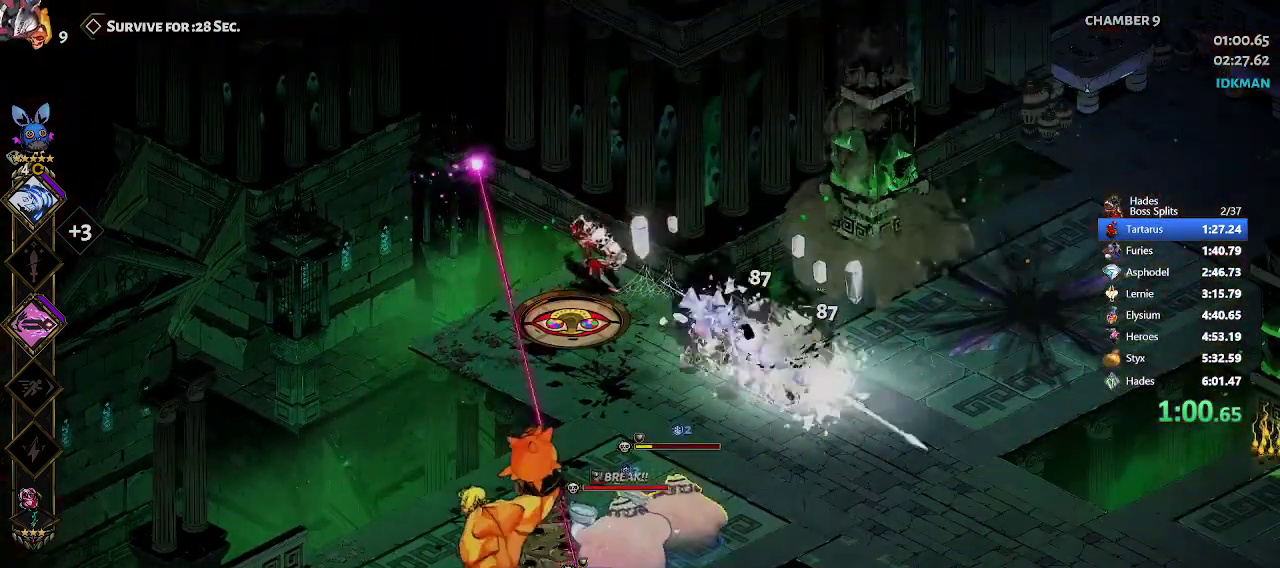
{"buttons": [], "left_stick": "left", "events": [[133, "A", "up"], [167, "left_stick", "center"], [250, "left_stick", "left"], [367, "R2", "down"], [450, "R2", "up"]]}
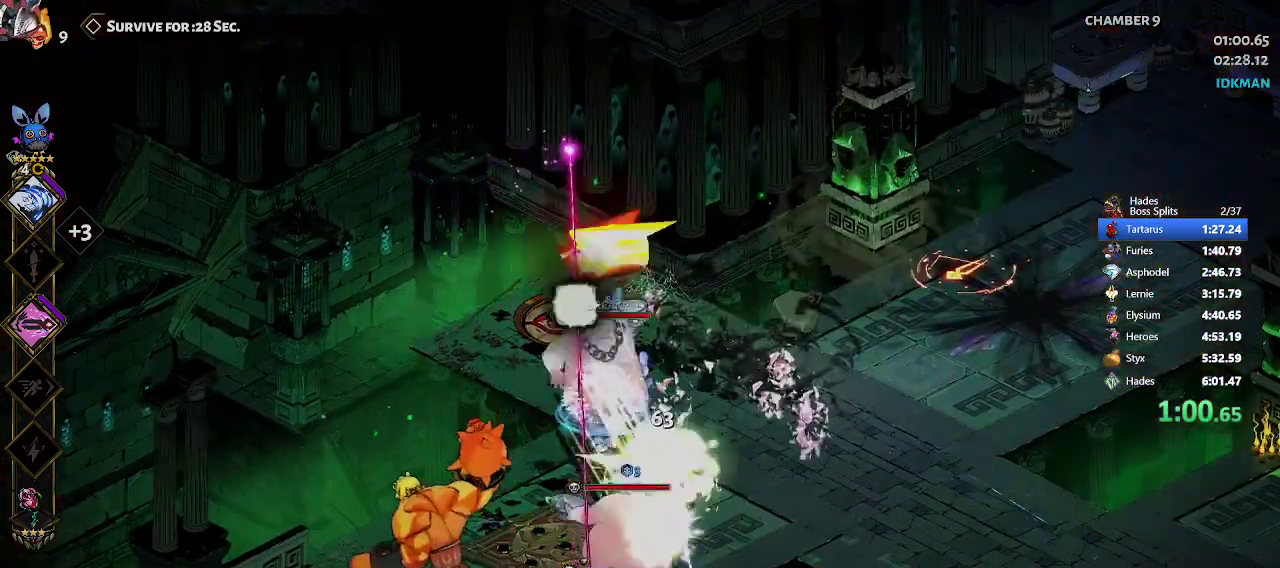
{"buttons": ["A"], "left_stick": "down", "events": [[17, "R2", "down"], [133, "R2", "up"], [250, "A", "down"], [250, "left_stick", "down"]]}
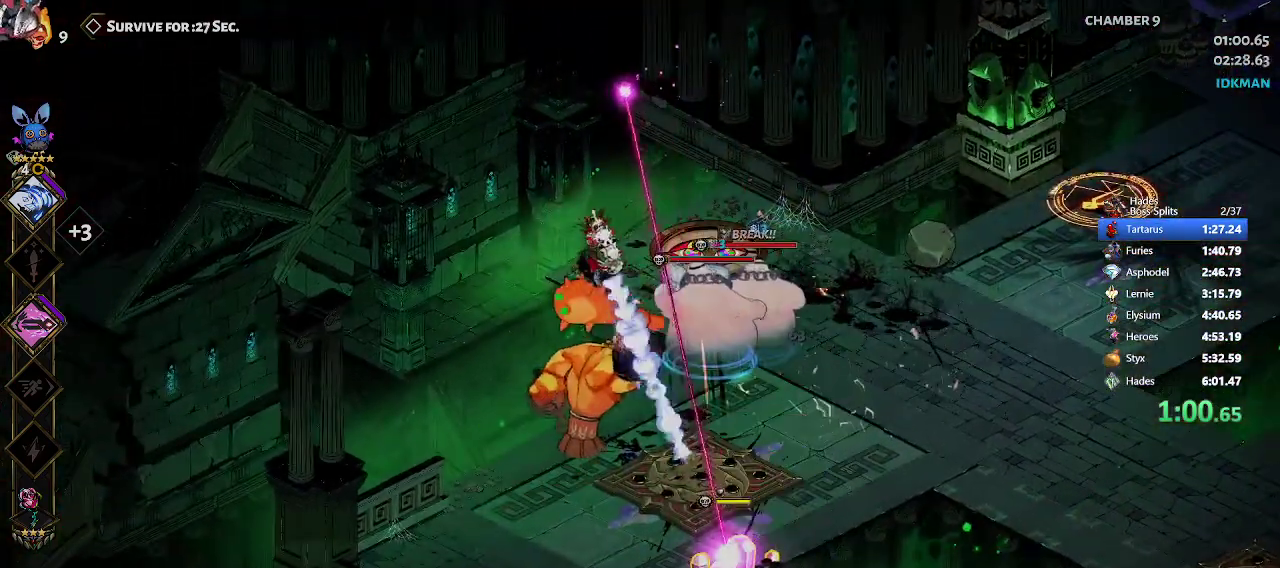
{"buttons": ["A"], "left_stick": "down", "events": []}
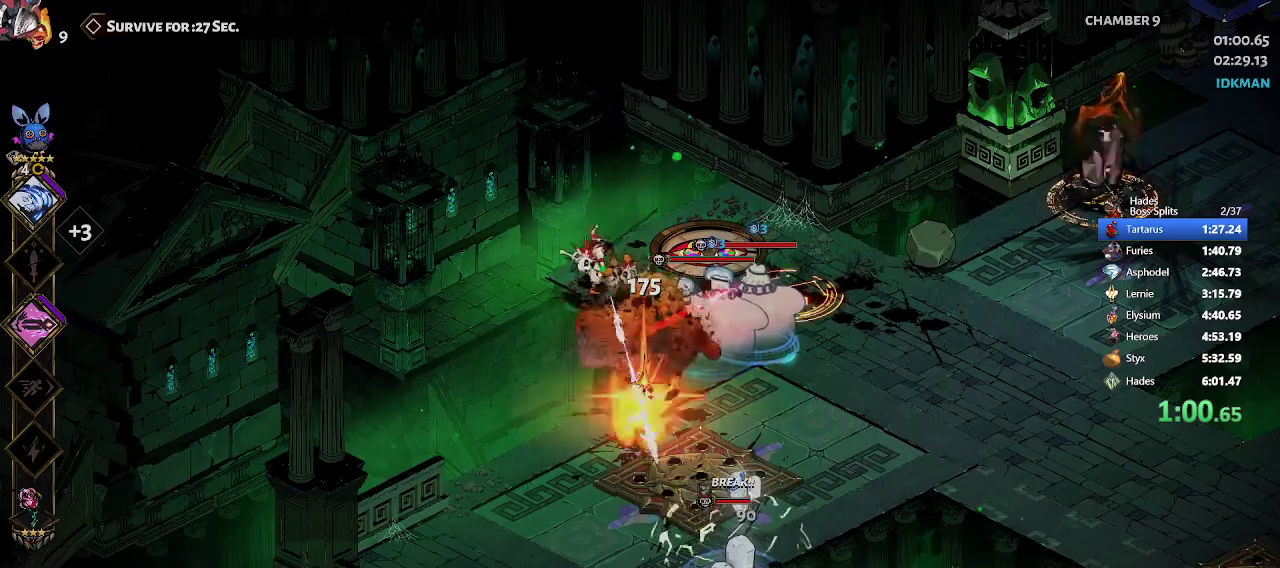
{"buttons": ["A"], "left_stick": "right", "events": [[283, "left_stick", "down-right"], [383, "left_stick", "right"]]}
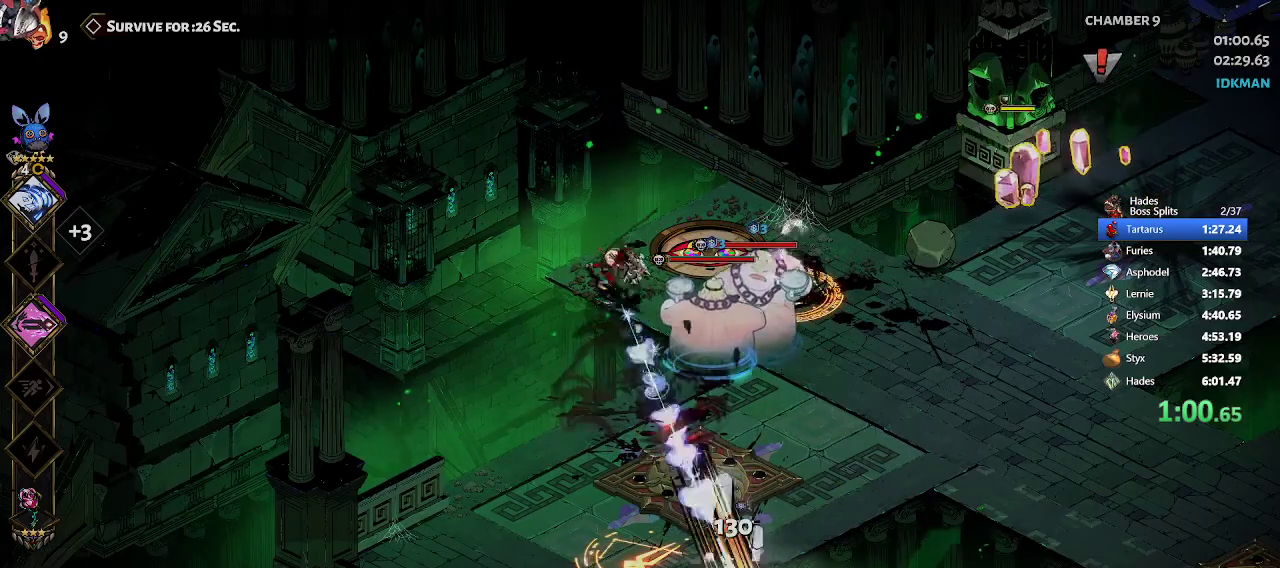
{"buttons": ["A"], "left_stick": "center", "events": [[483, "left_stick", "center"]]}
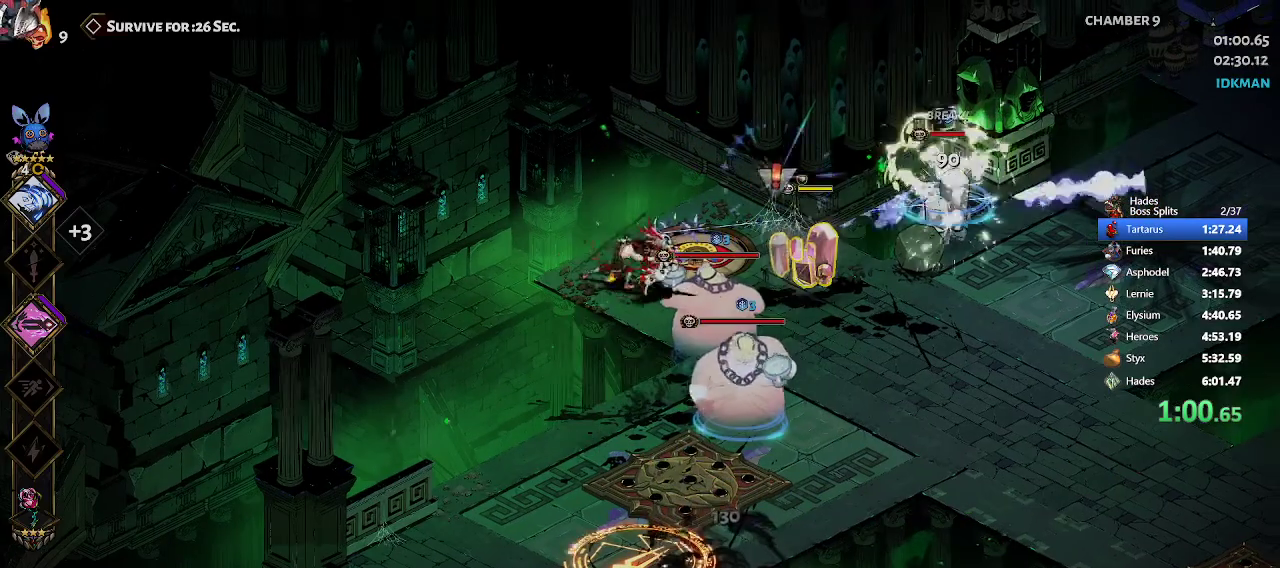
{"buttons": ["A"], "left_stick": "center", "events": []}
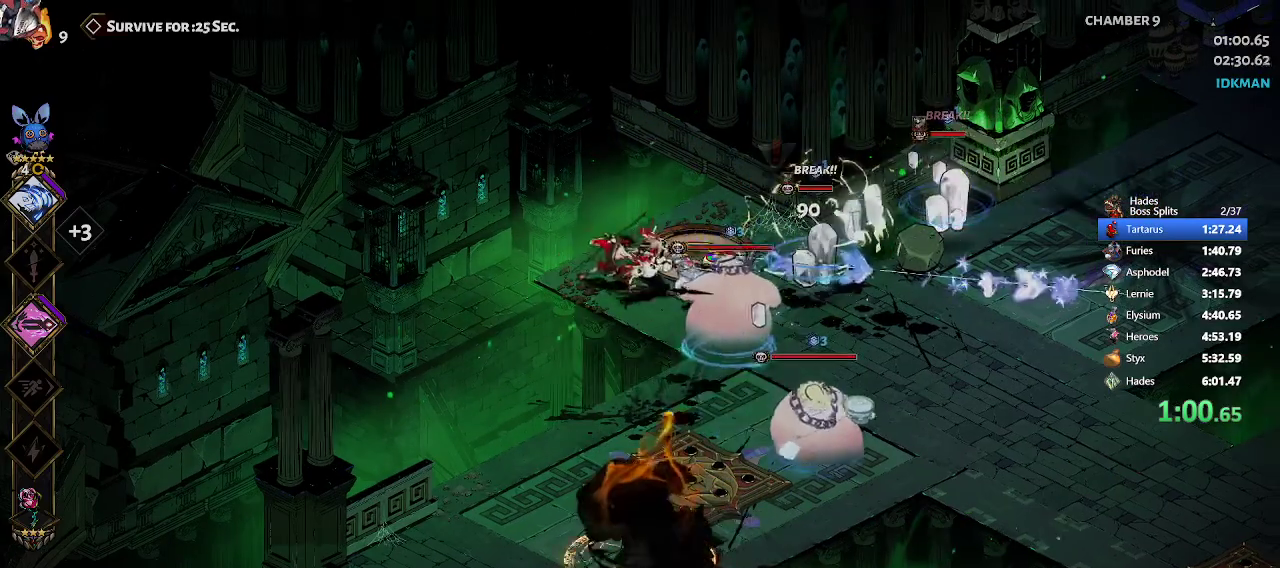
{"buttons": [], "left_stick": "center", "events": [[350, "A", "up"]]}
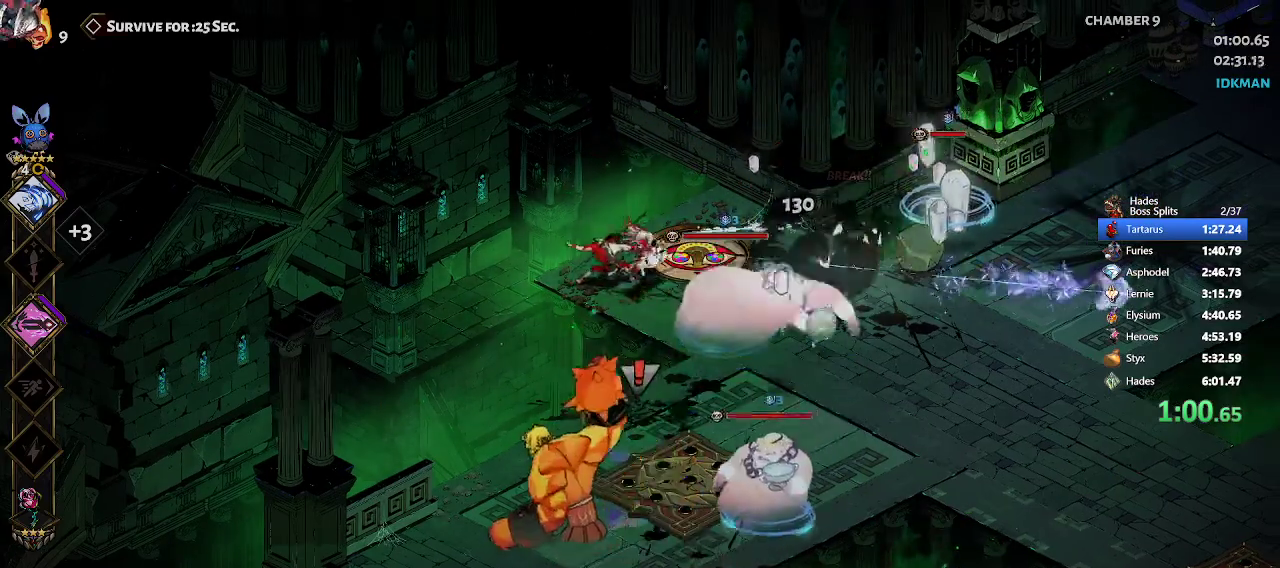
{"buttons": ["A"], "left_stick": "right", "events": [[50, "left_stick", "left"], [83, "R2", "down"], [233, "R2", "up"], [450, "A", "down"], [467, "left_stick", "right"]]}
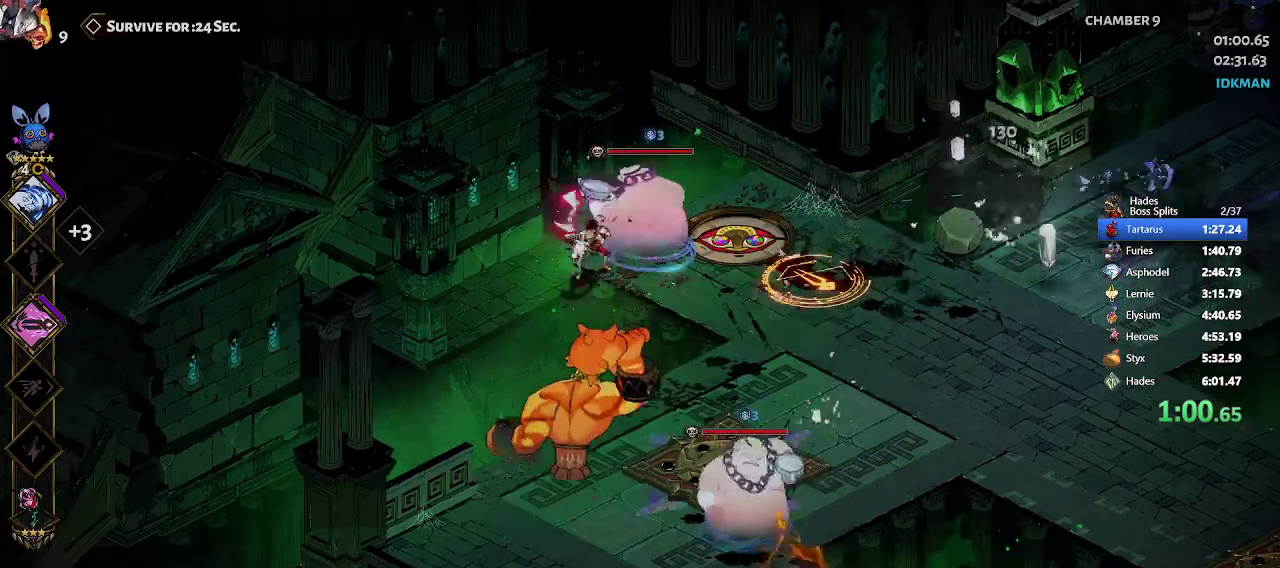
{"buttons": ["A"], "left_stick": "center", "events": [[183, "left_stick", "center"]]}
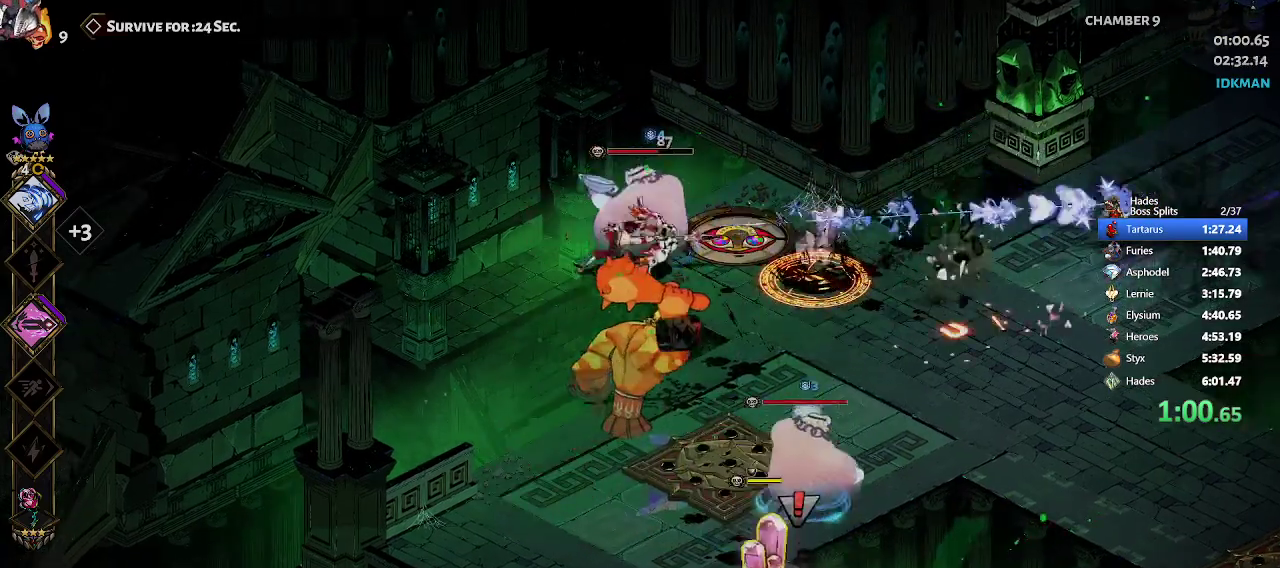
{"buttons": ["A"], "left_stick": "down", "events": [[67, "left_stick", "down-right"], [300, "left_stick", "down"]]}
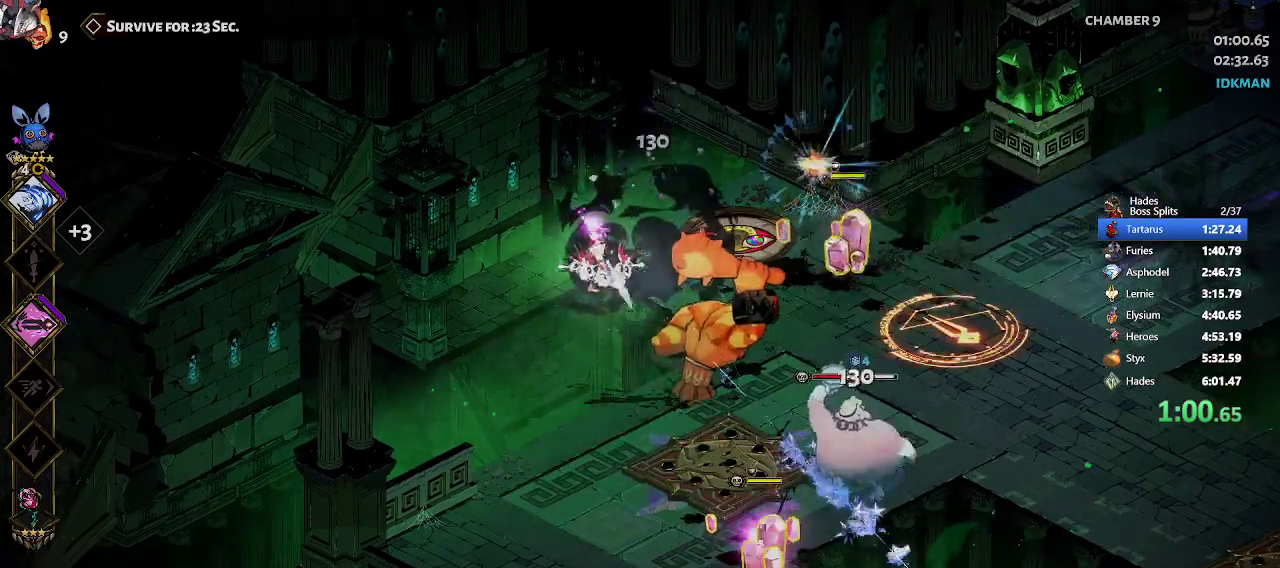
{"buttons": ["A"], "left_stick": "down", "events": []}
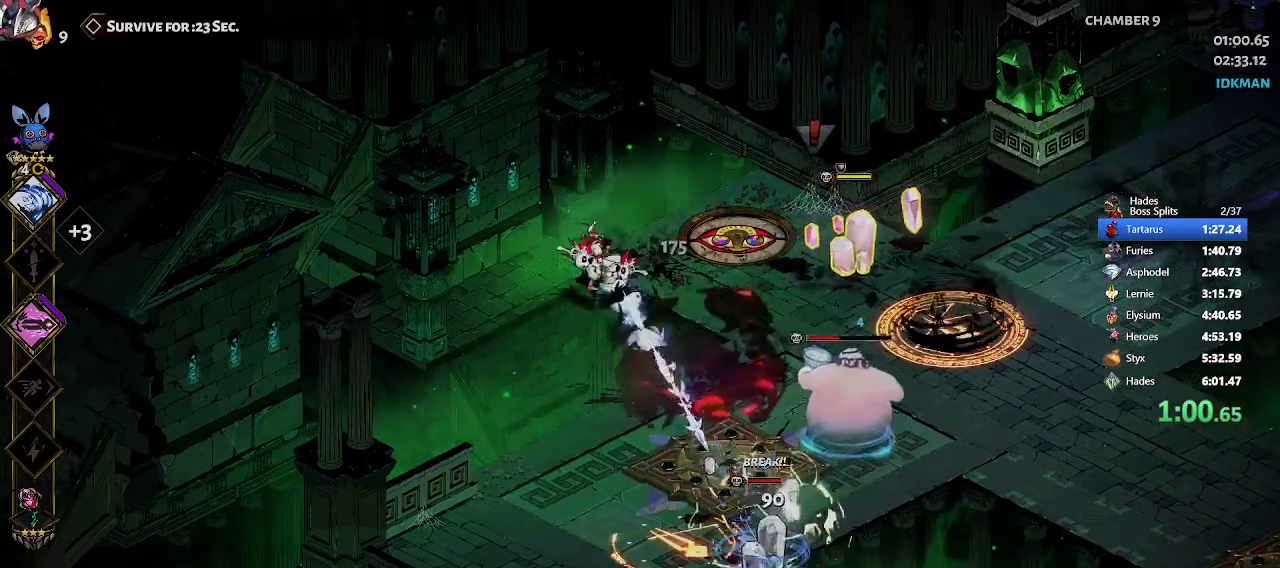
{"buttons": ["A"], "left_stick": "center", "events": [[33, "left_stick", "center"], [100, "left_stick", "right"], [483, "left_stick", "center"]]}
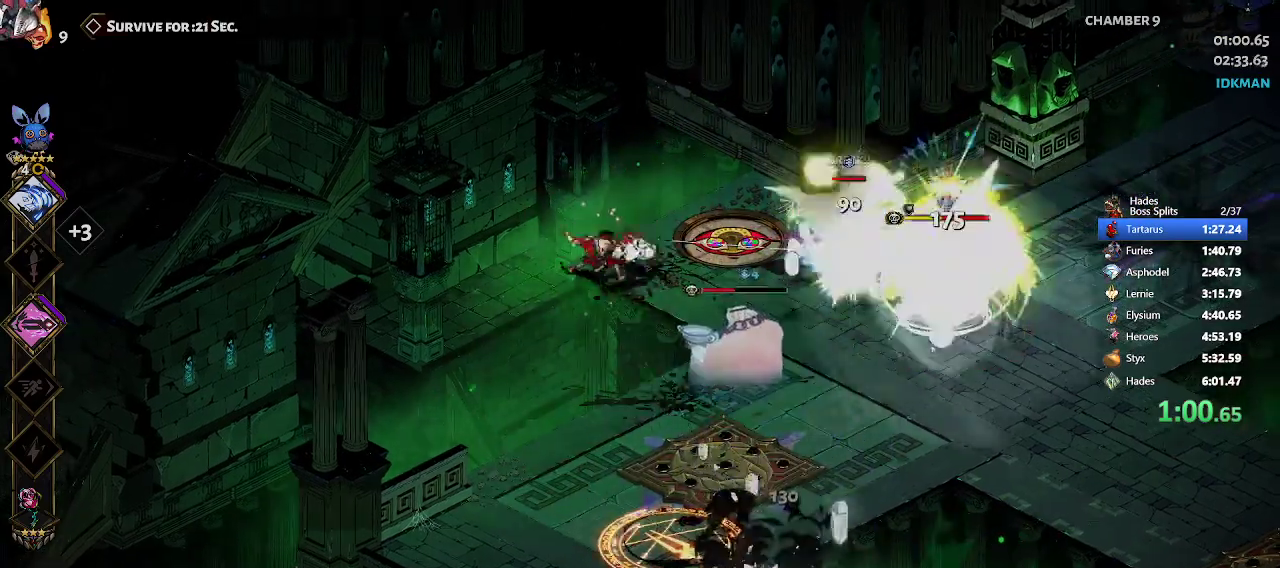
{"buttons": ["A"], "left_stick": "center", "events": []}
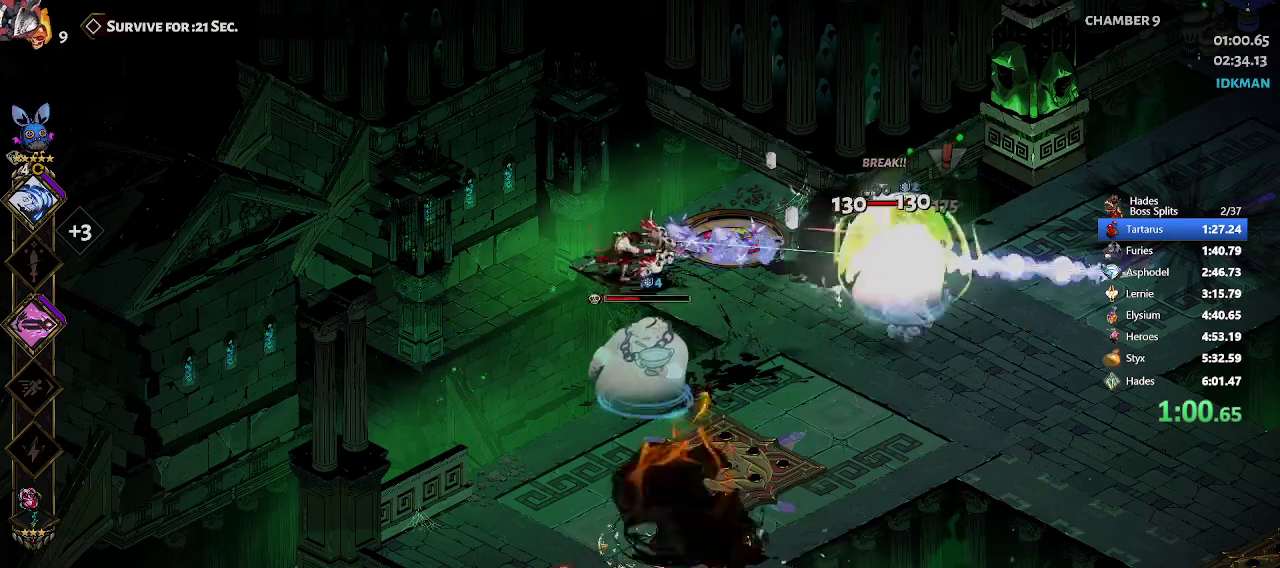
{"buttons": ["A"], "left_stick": "center", "events": []}
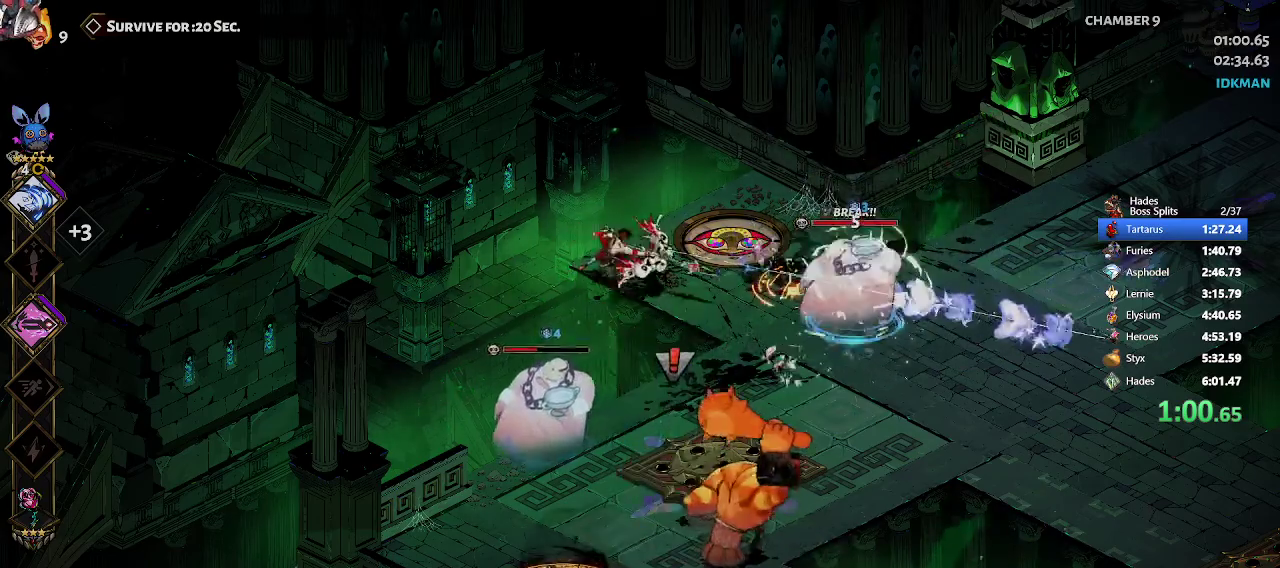
{"buttons": ["A"], "left_stick": "center", "events": []}
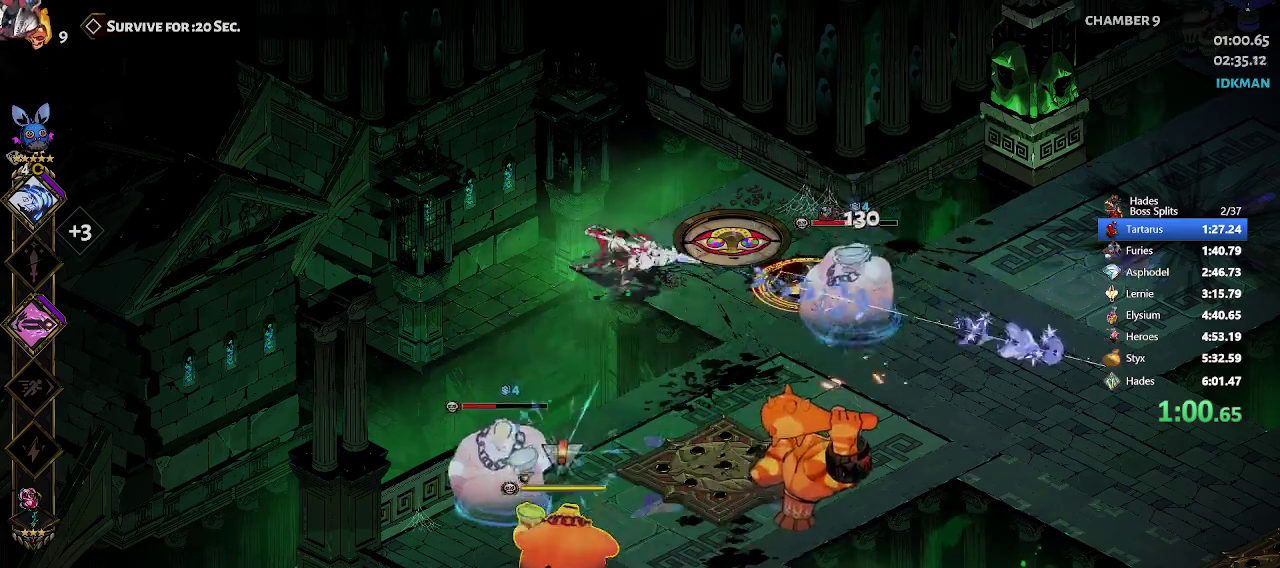
{"buttons": ["A"], "left_stick": "center", "events": []}
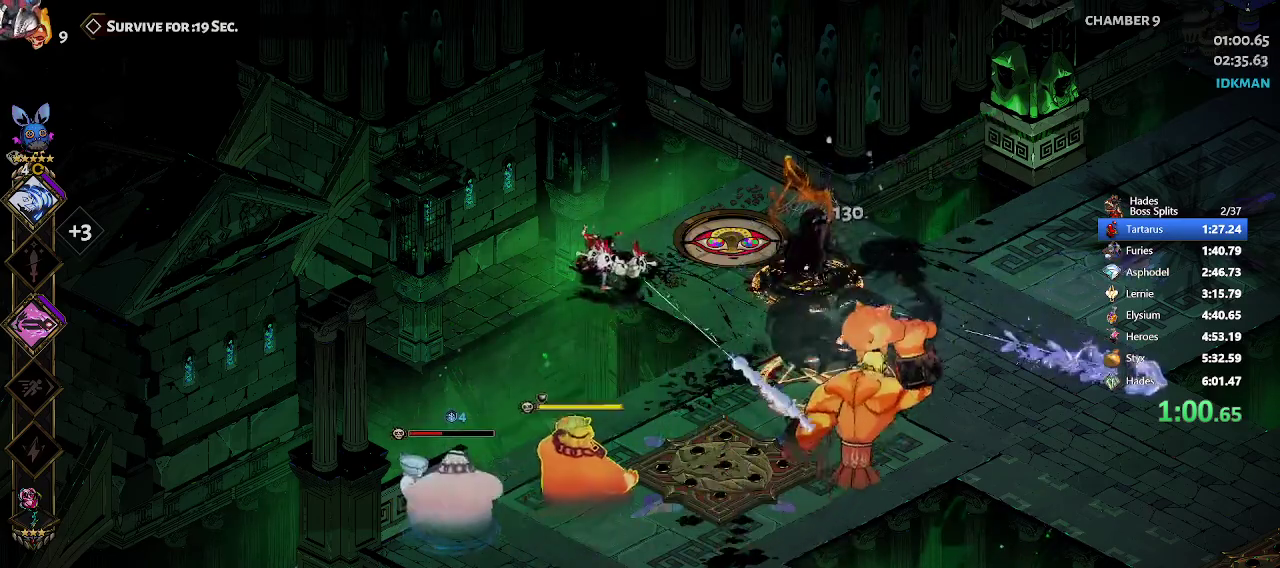
{"buttons": ["A"], "left_stick": "center", "events": [[17, "left_stick", "right"], [183, "left_stick", "center"]]}